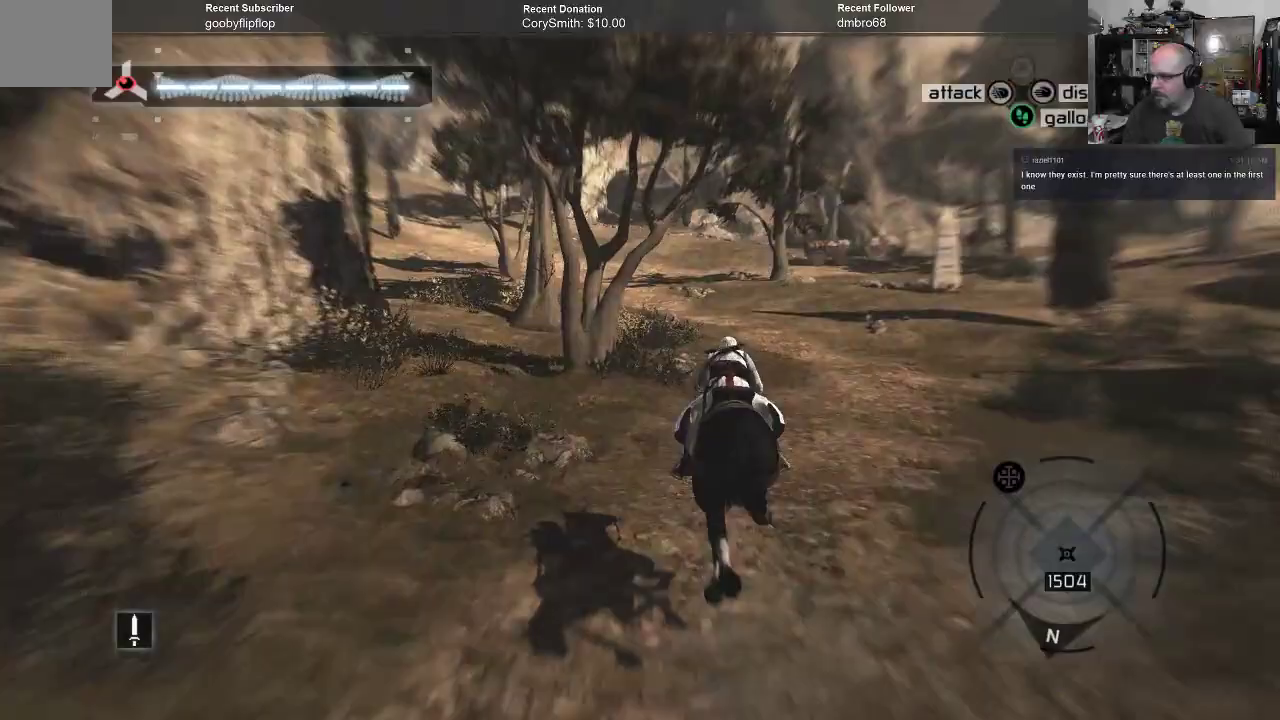
Gameplay with a controller (Xbox layout); each line is a JSON object with the inputs held at the frame after it. "events" lists button and stick changes between this image and that frame as [ms after this image, input, new state], when the widget could be followed in between.
{"buttons": ["A", "R1"], "left_stick": "up", "right_stick": "center", "events": []}
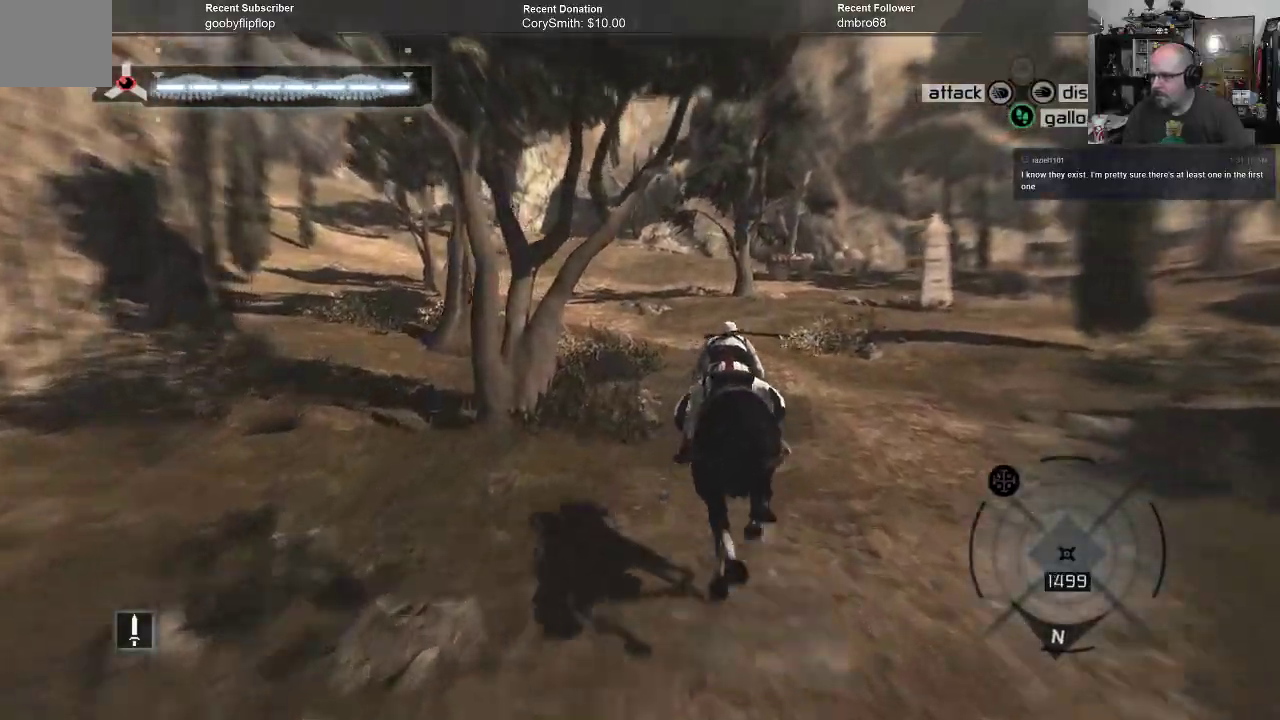
{"buttons": ["A", "R1"], "left_stick": "up", "right_stick": "center", "events": []}
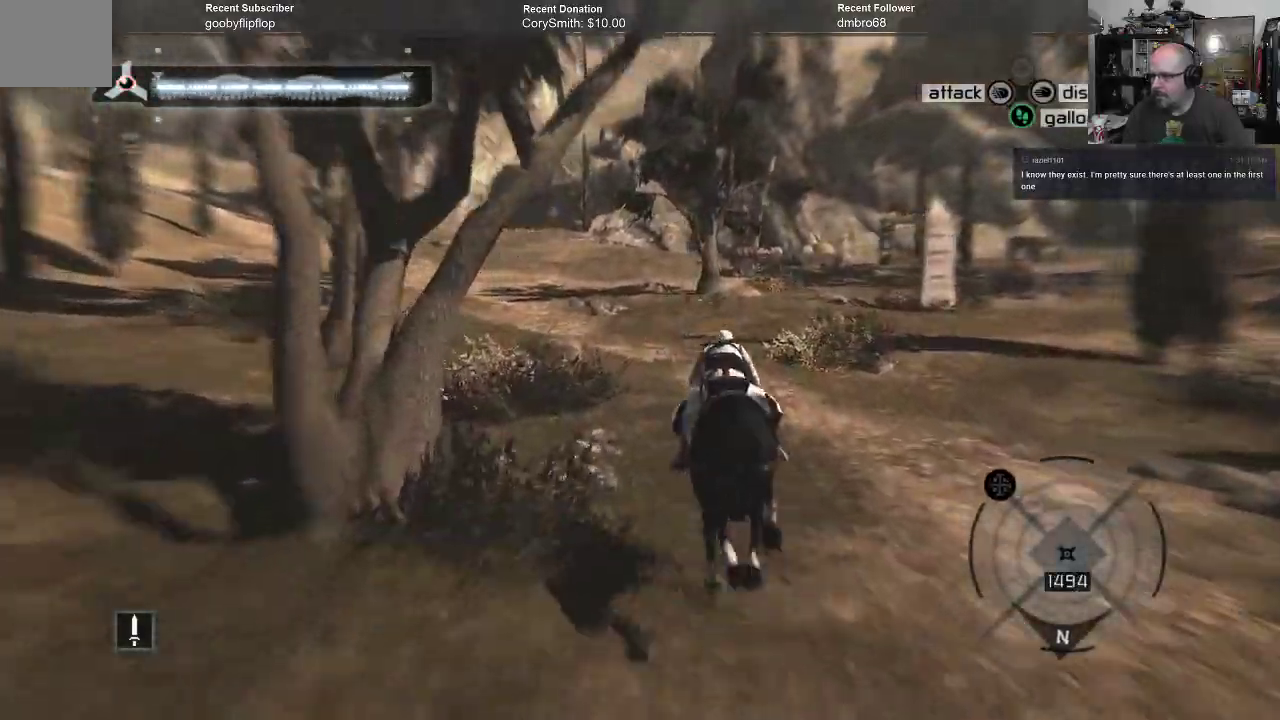
{"buttons": [], "left_stick": "up", "right_stick": "center", "events": [[267, "R1", "up"], [300, "A", "up"]]}
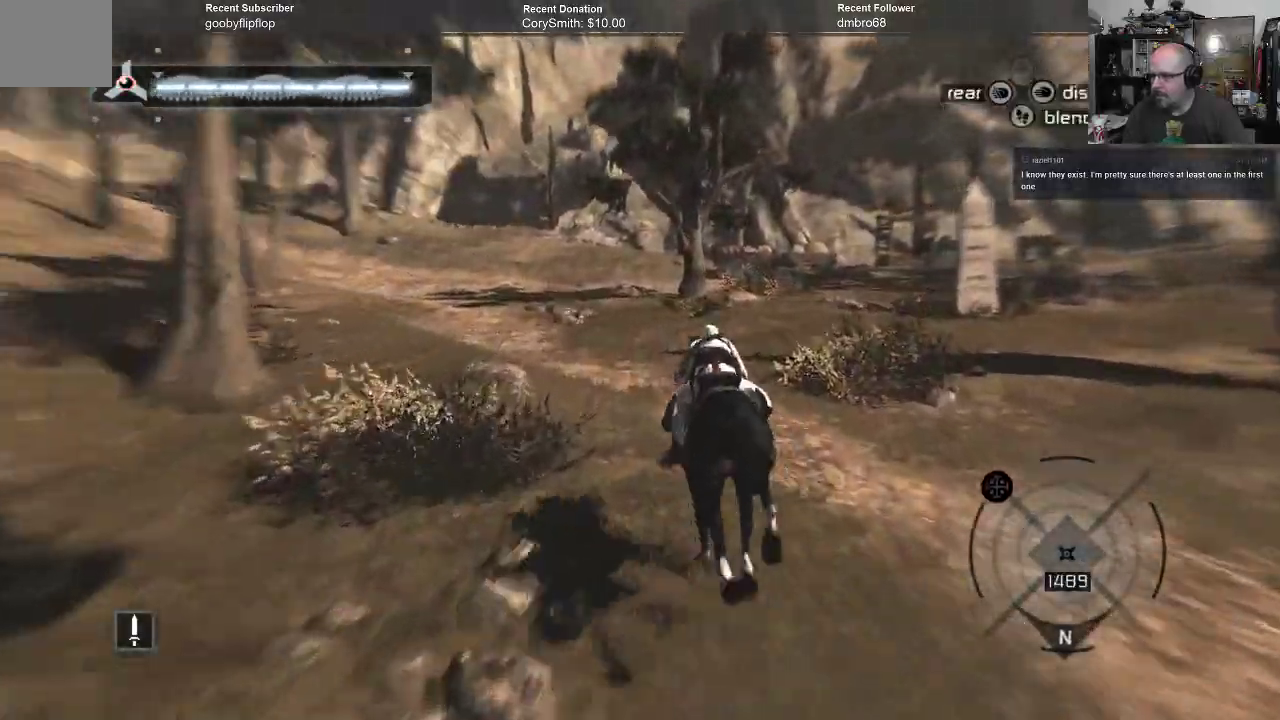
{"buttons": ["A"], "left_stick": "up", "right_stick": "center", "events": [[400, "A", "down"]]}
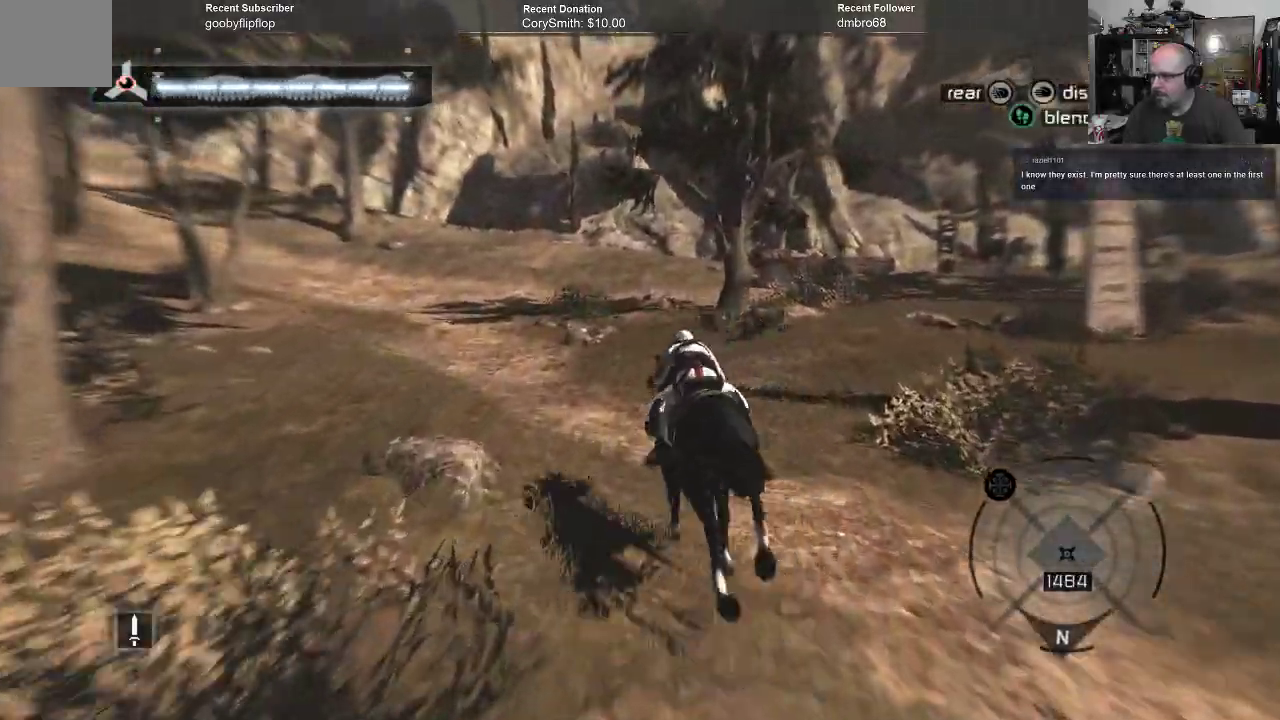
{"buttons": ["A"], "left_stick": "up", "right_stick": "center", "events": []}
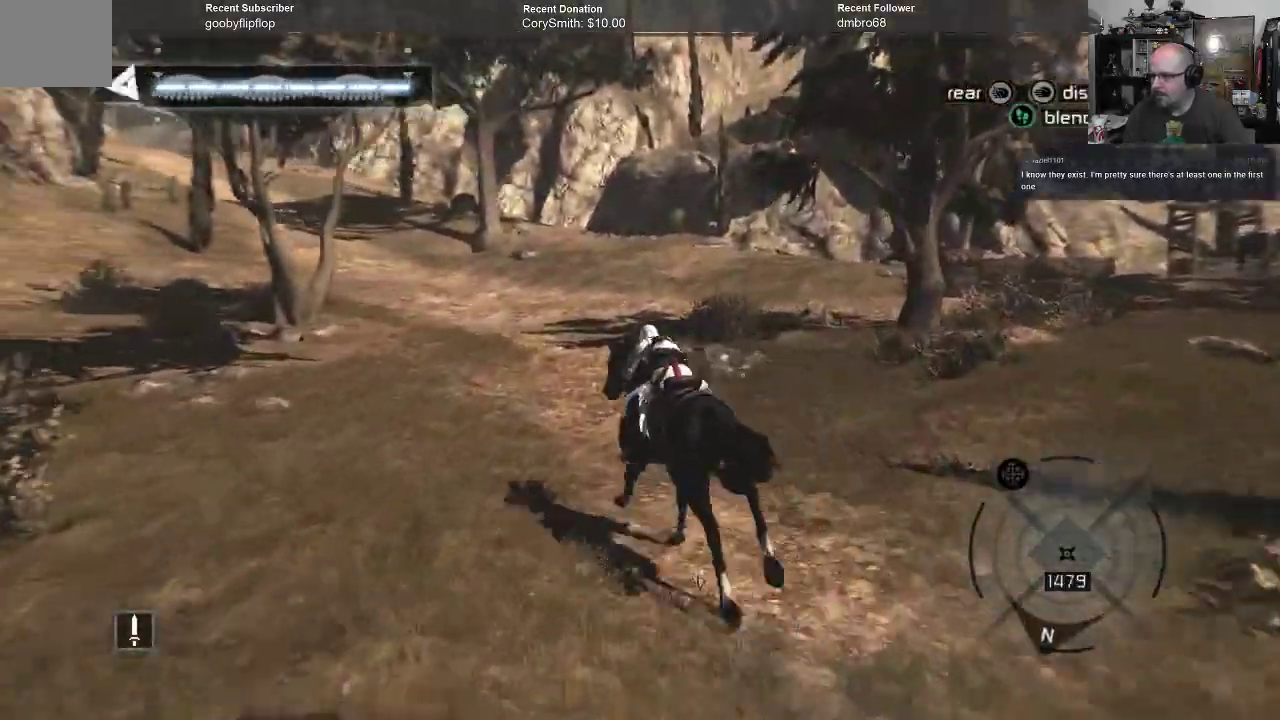
{"buttons": ["A"], "left_stick": "up", "right_stick": "center", "events": []}
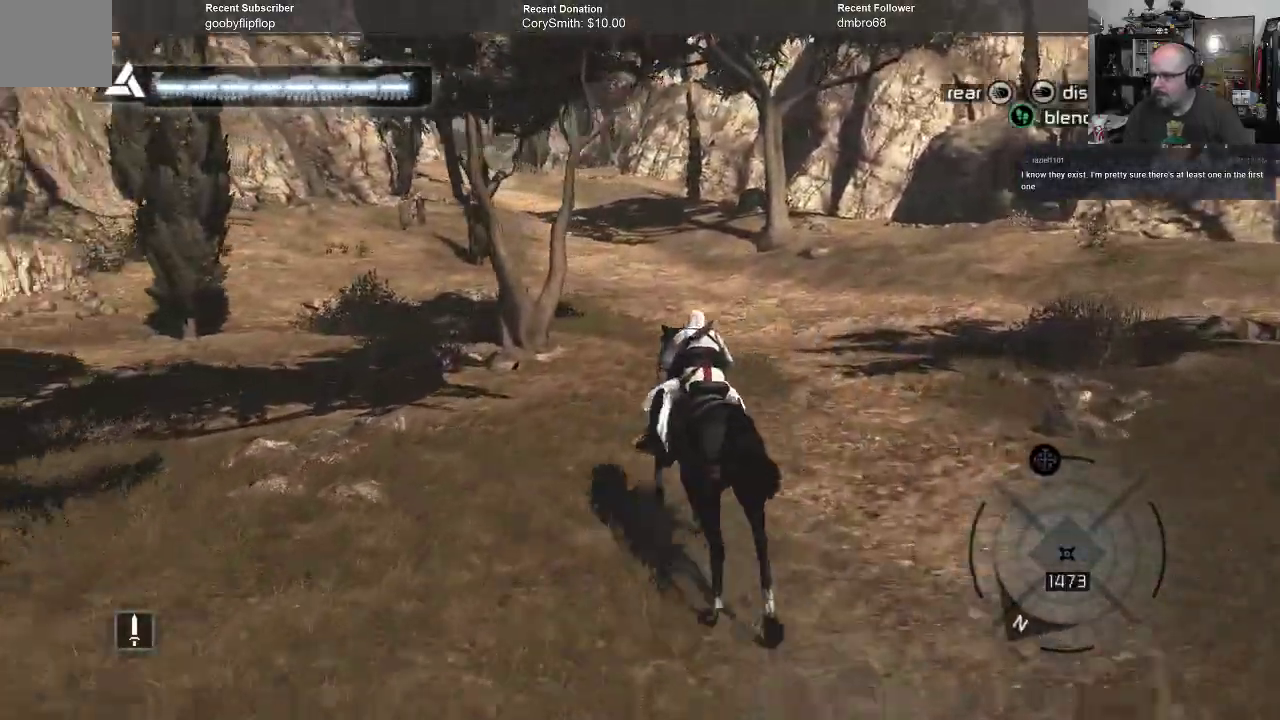
{"buttons": ["A"], "left_stick": "up", "right_stick": "center", "events": []}
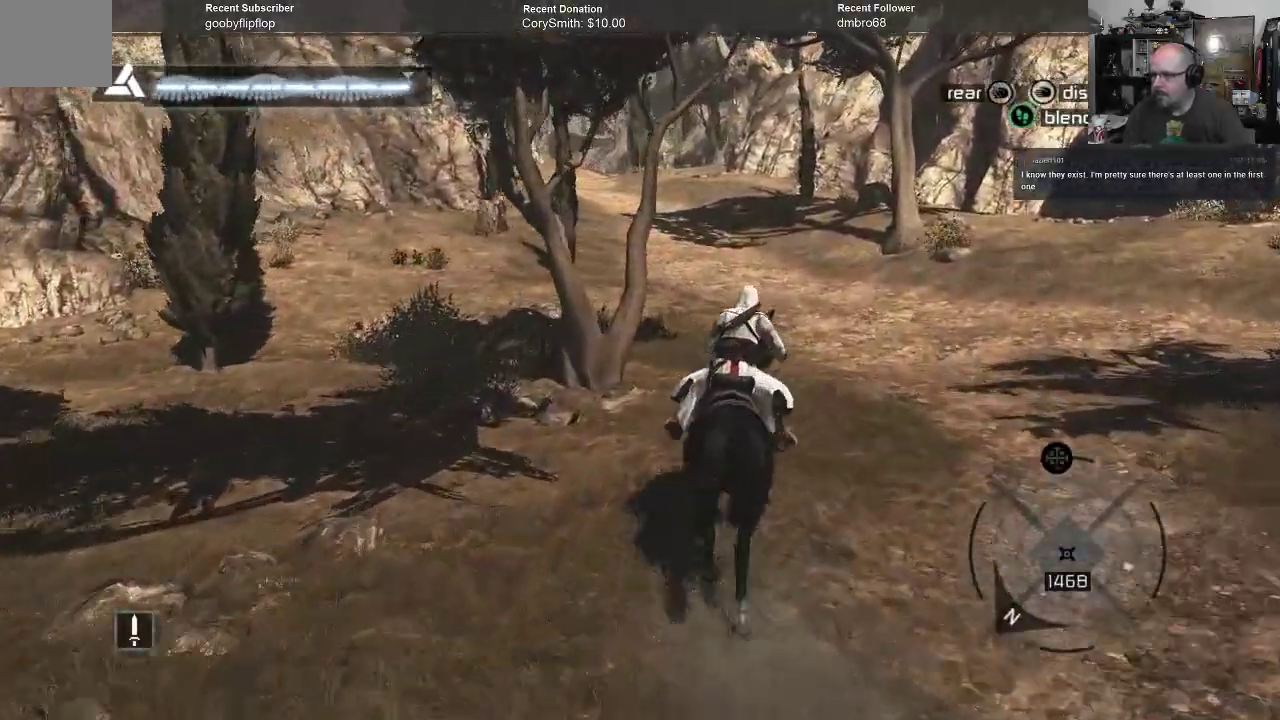
{"buttons": ["A"], "left_stick": "up", "right_stick": "center", "events": []}